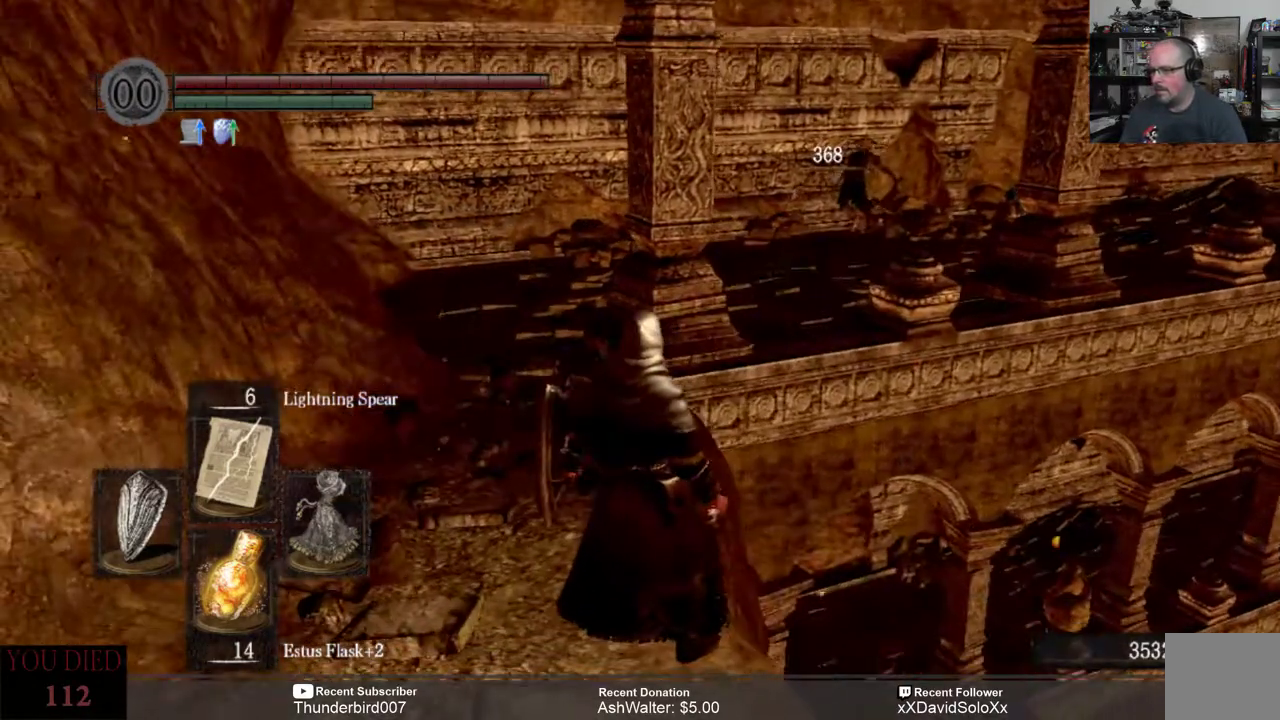
Gameplay with a controller (Xbox layout); each line is a JSON object with the inputs held at the frame after it. "events" lists button and stick changes between this image and that frame as [ms after this image, input, new state], when the widget could be followed in between. Not read: START.
{"buttons": [], "left_stick": "center", "right_stick": "center", "events": []}
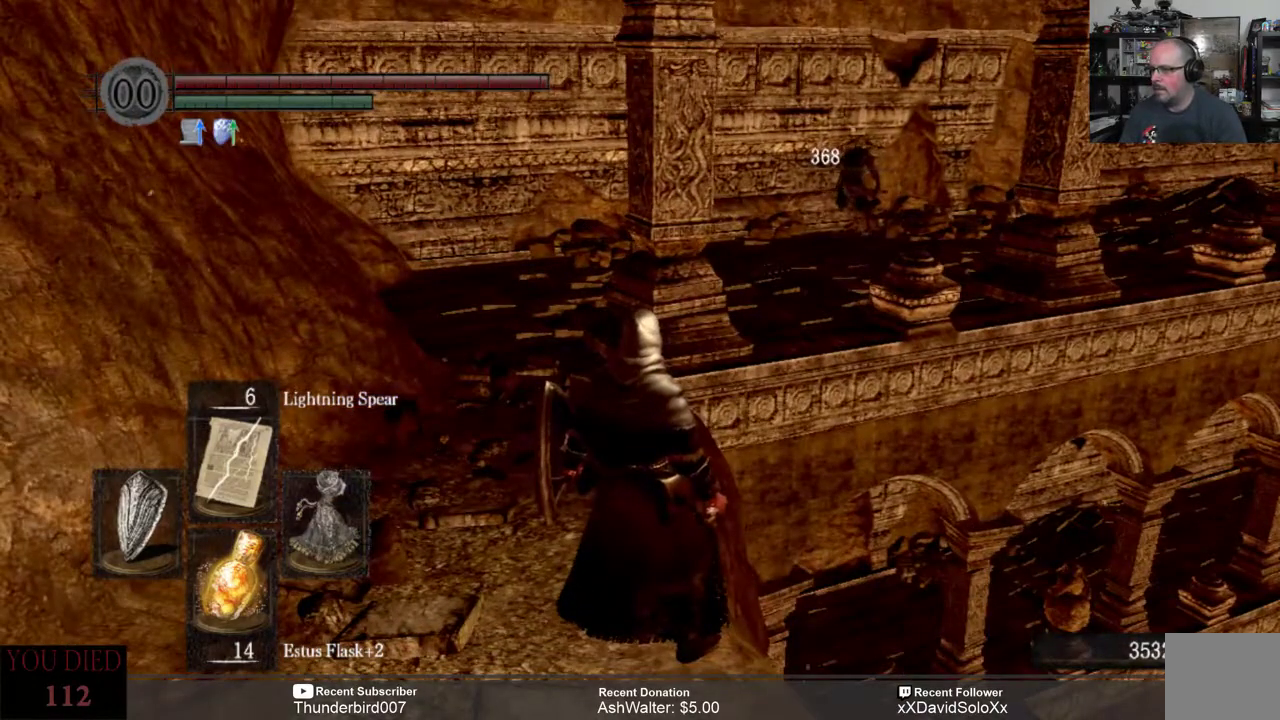
{"buttons": [], "left_stick": "down-left", "right_stick": "center", "events": [[500, "left_stick", "down-left"]]}
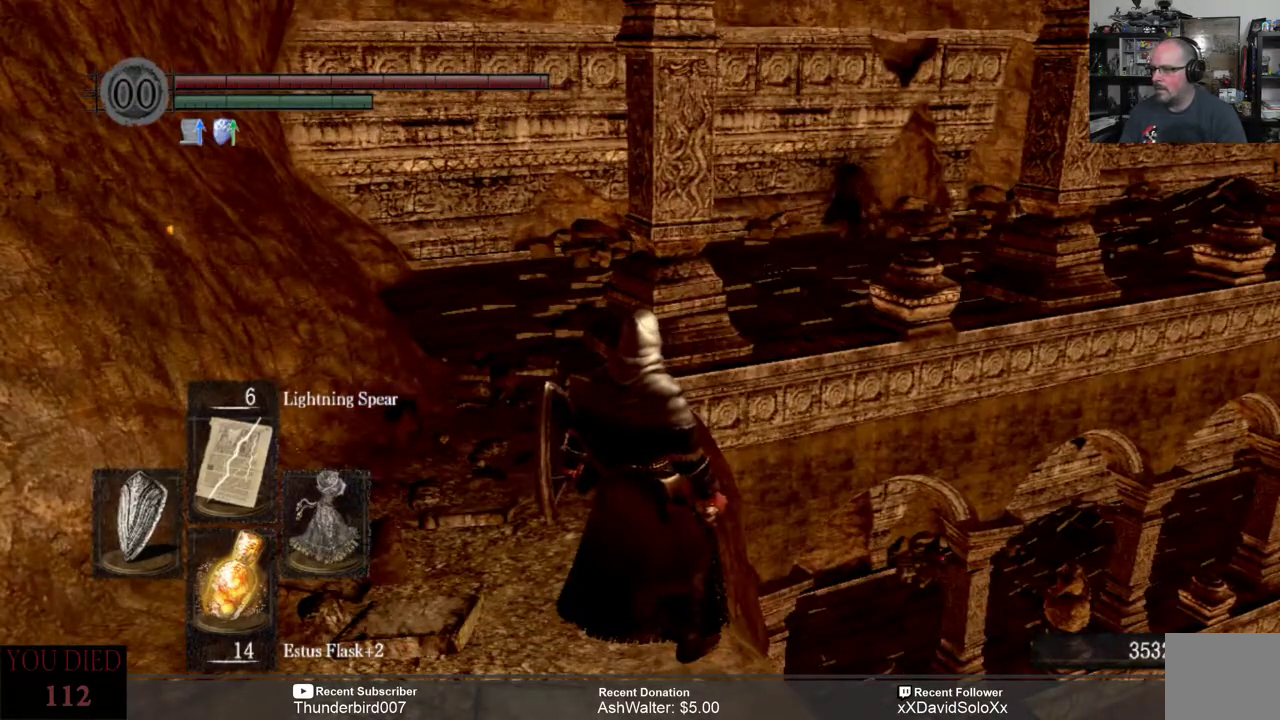
{"buttons": [], "left_stick": "center", "right_stick": "center", "events": [[100, "right_stick", "right"], [133, "left_stick", "left"], [367, "left_stick", "center"], [367, "right_stick", "center"]]}
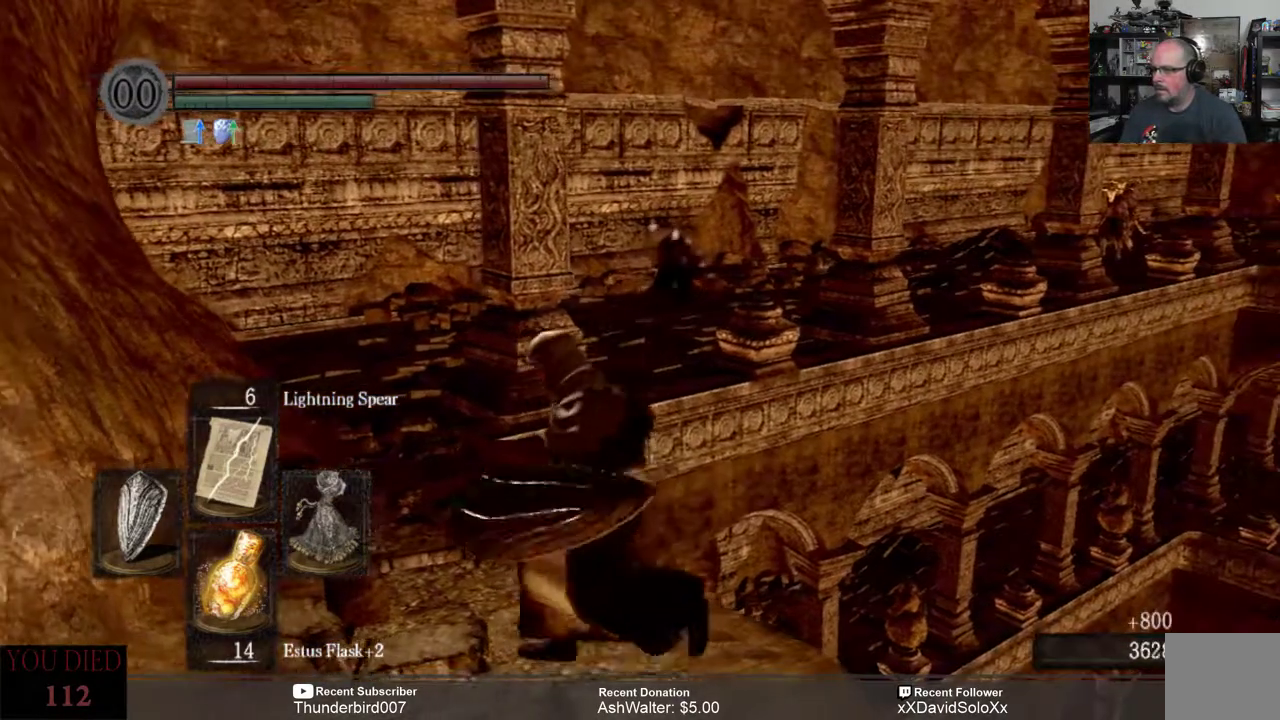
{"buttons": [], "left_stick": "center", "right_stick": "center", "events": []}
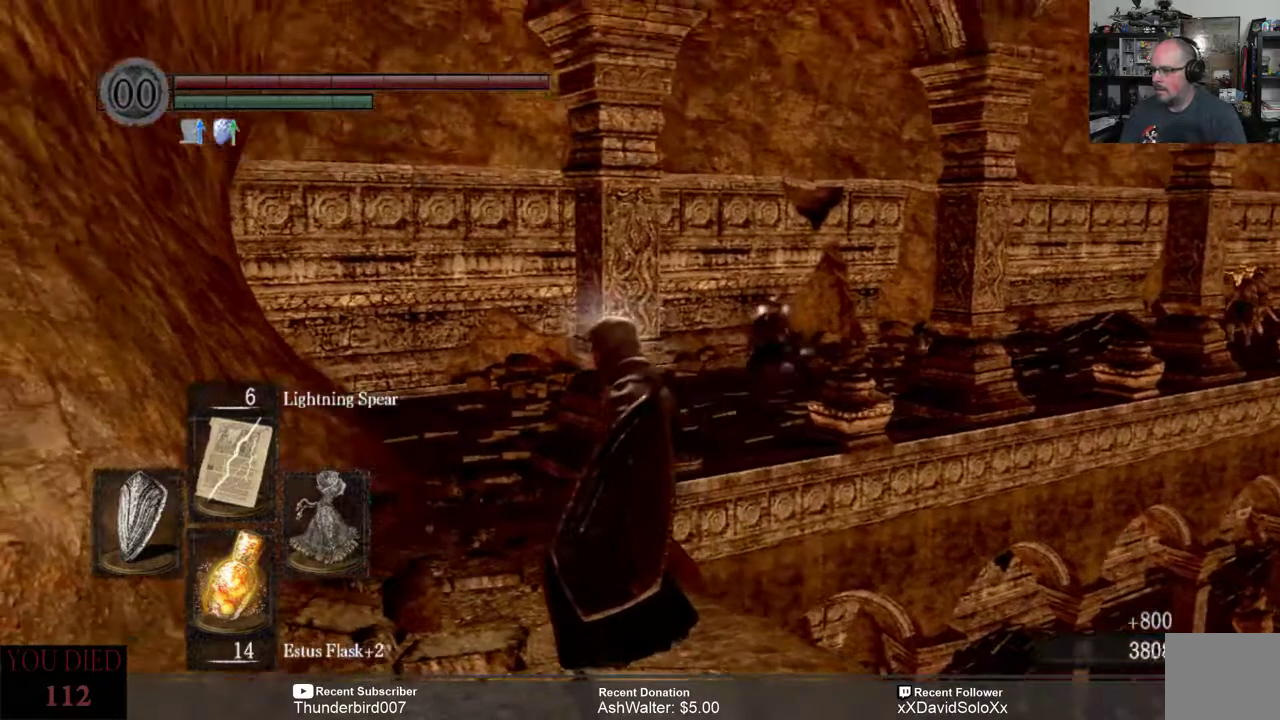
{"buttons": [], "left_stick": "center", "right_stick": "center", "events": []}
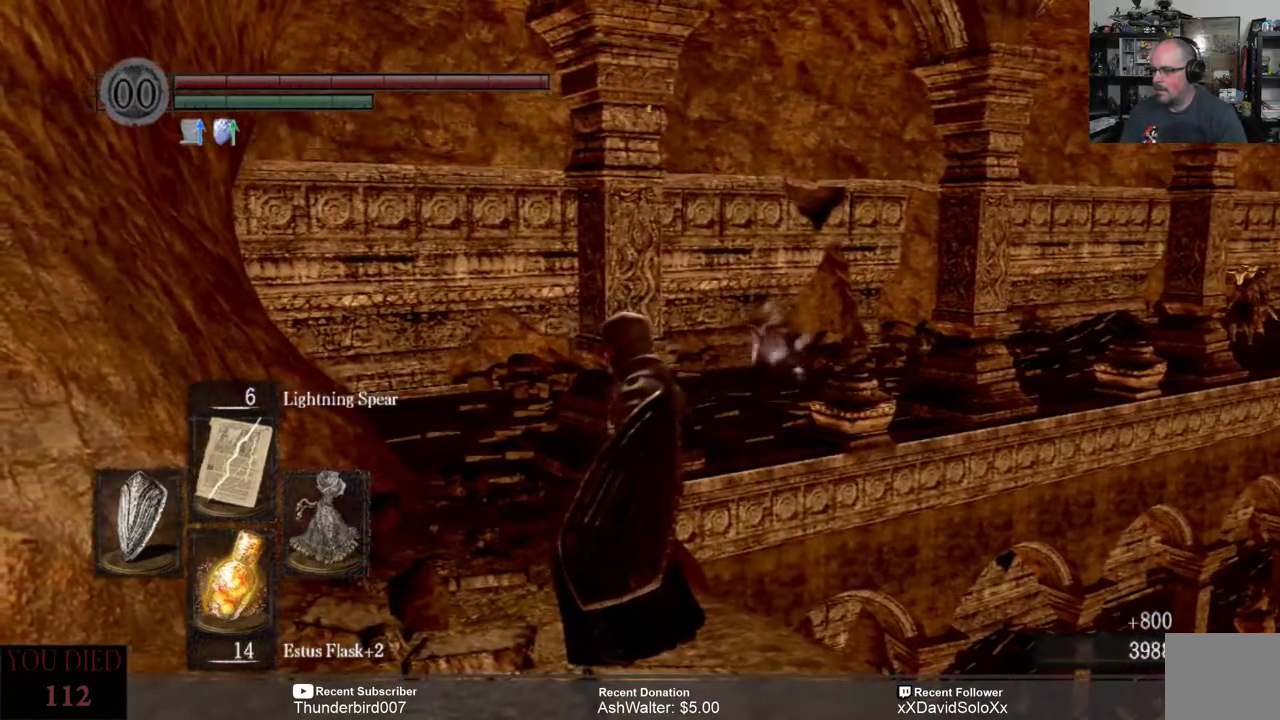
{"buttons": [], "left_stick": "center", "right_stick": "center", "events": []}
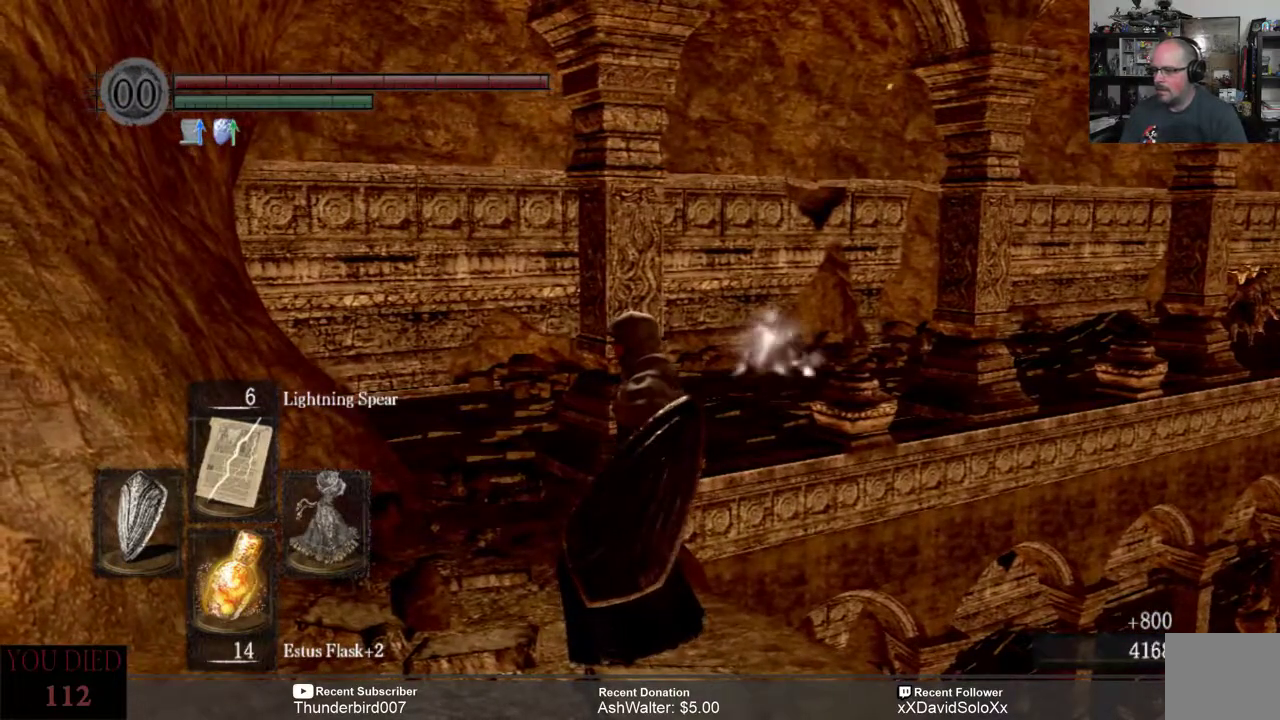
{"buttons": [], "left_stick": "center", "right_stick": "center", "events": []}
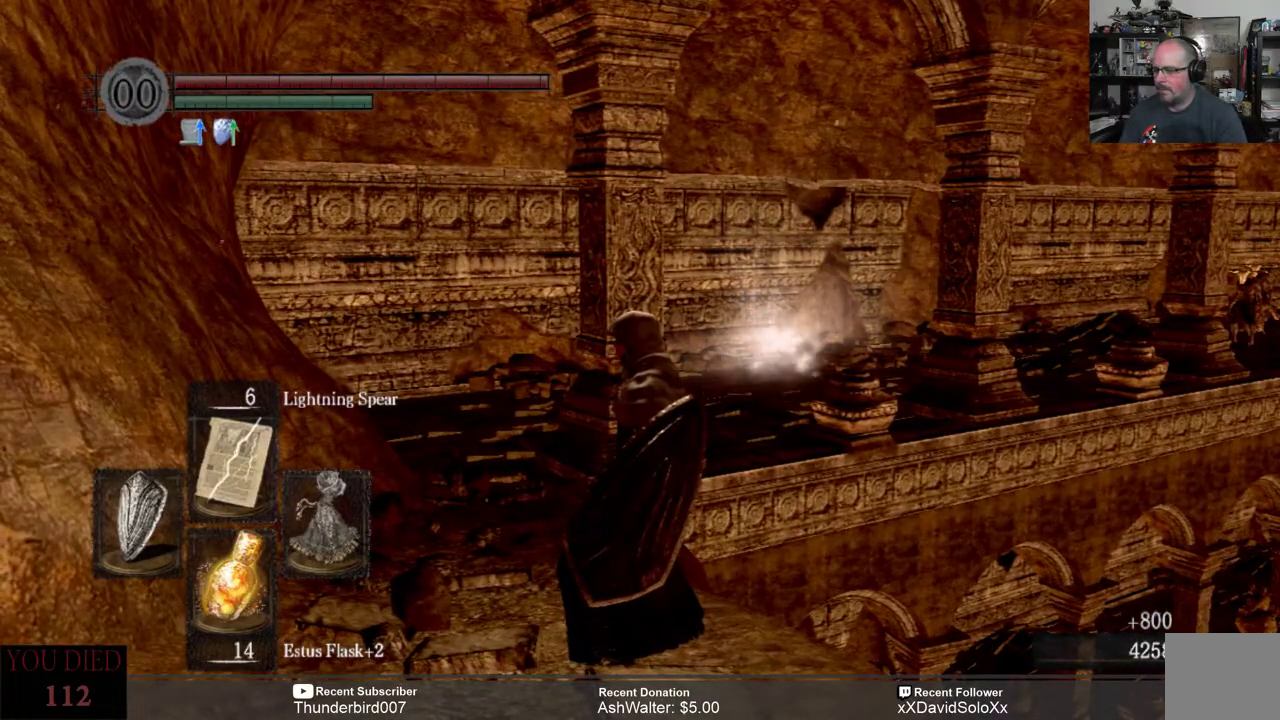
{"buttons": [], "left_stick": "center", "right_stick": "center", "events": []}
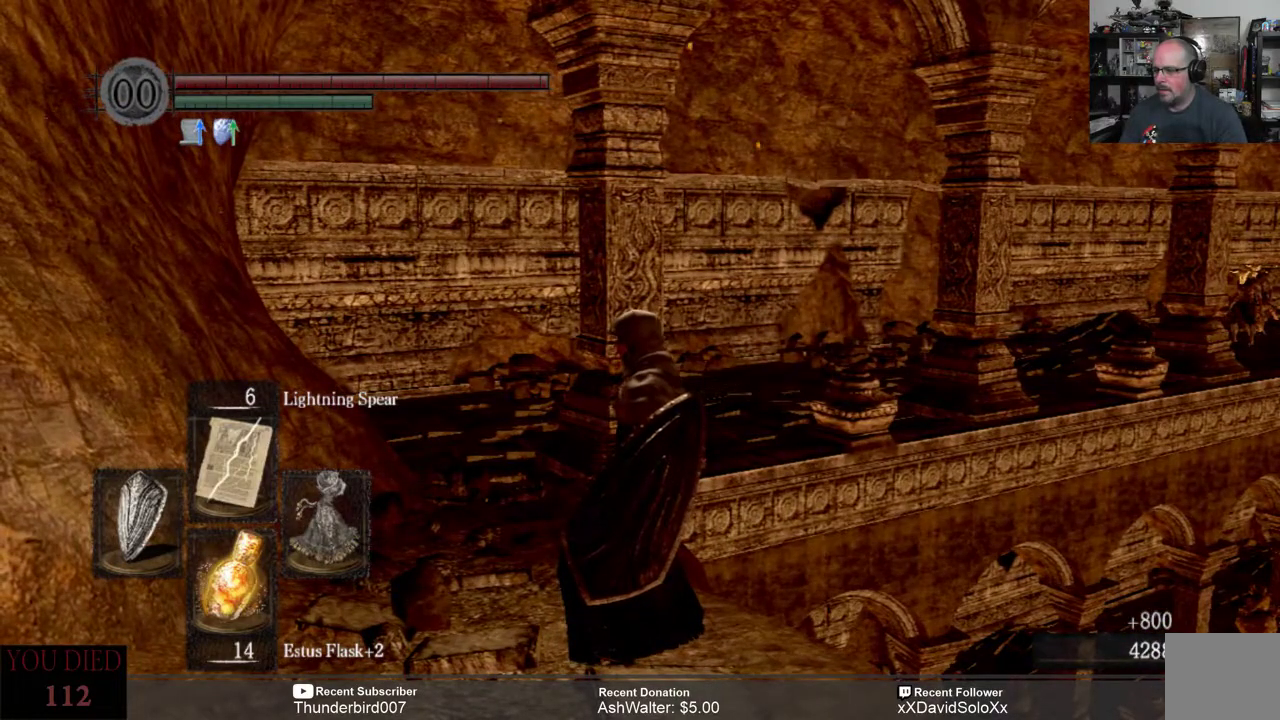
{"buttons": [], "left_stick": "center", "right_stick": "center", "events": [[133, "right_stick", "right"], [283, "right_stick", "center"]]}
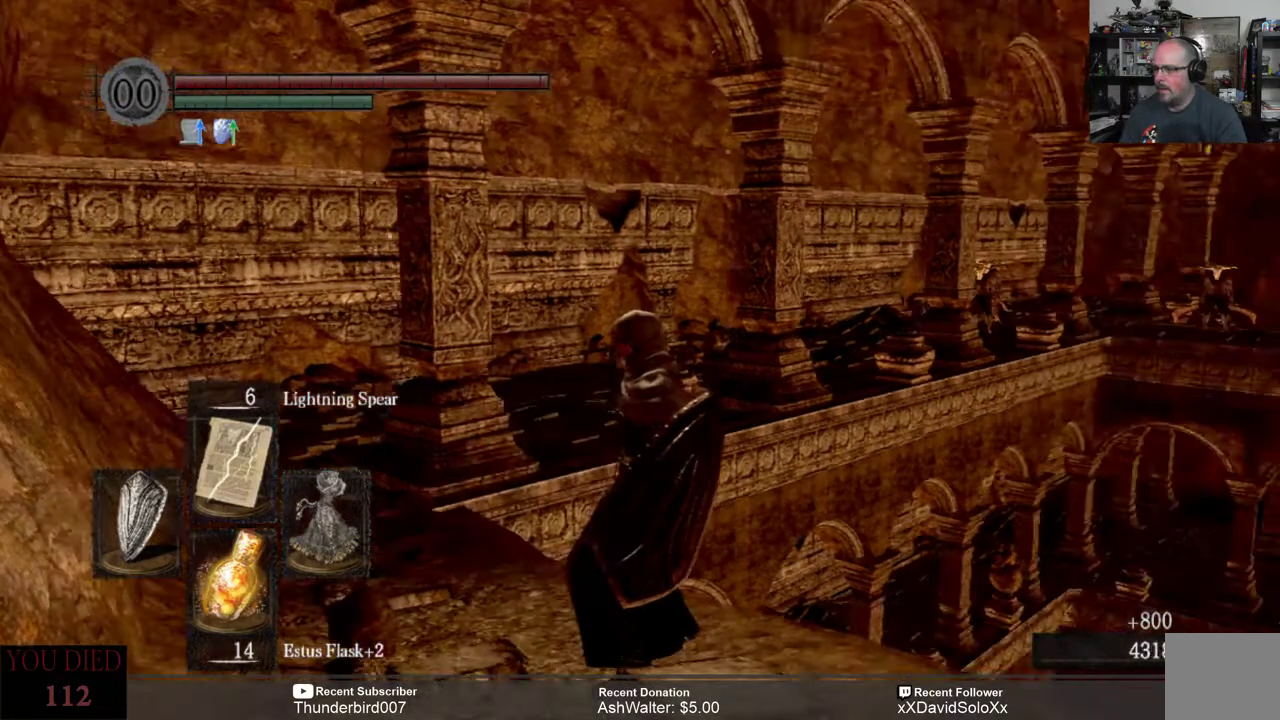
{"buttons": [], "left_stick": "center", "right_stick": "center", "events": []}
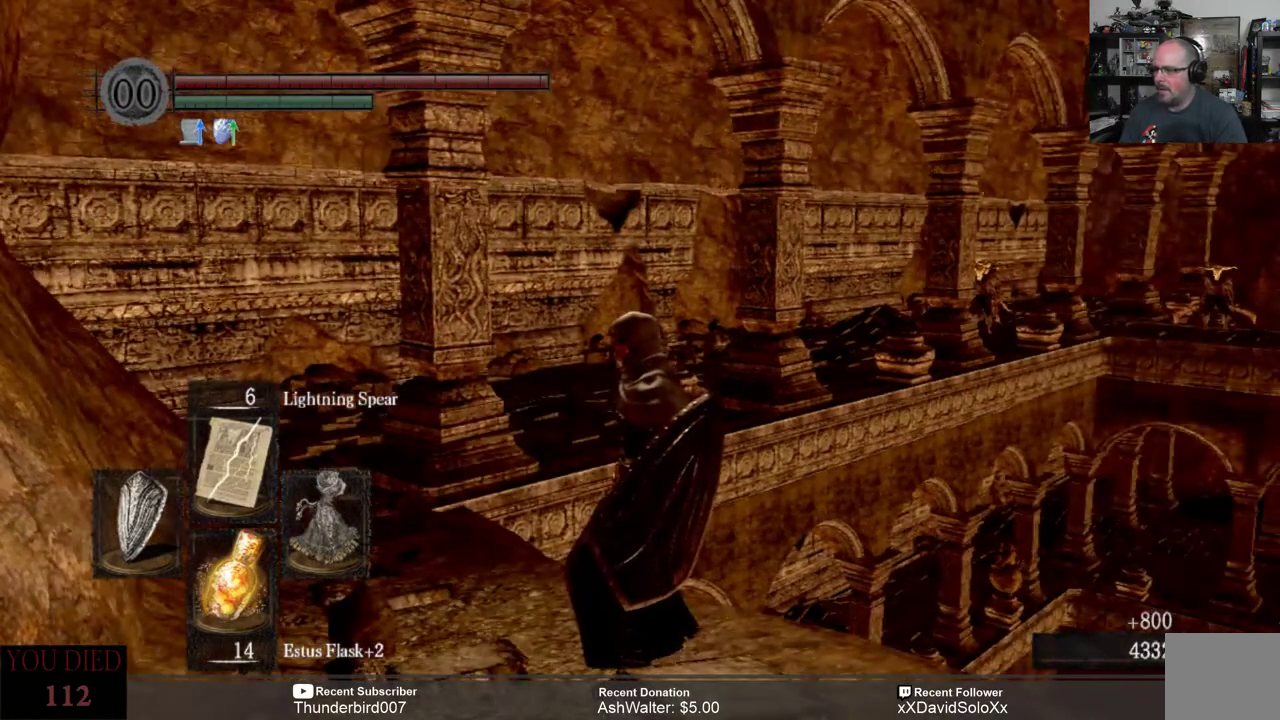
{"buttons": [], "left_stick": "center", "right_stick": "center", "events": []}
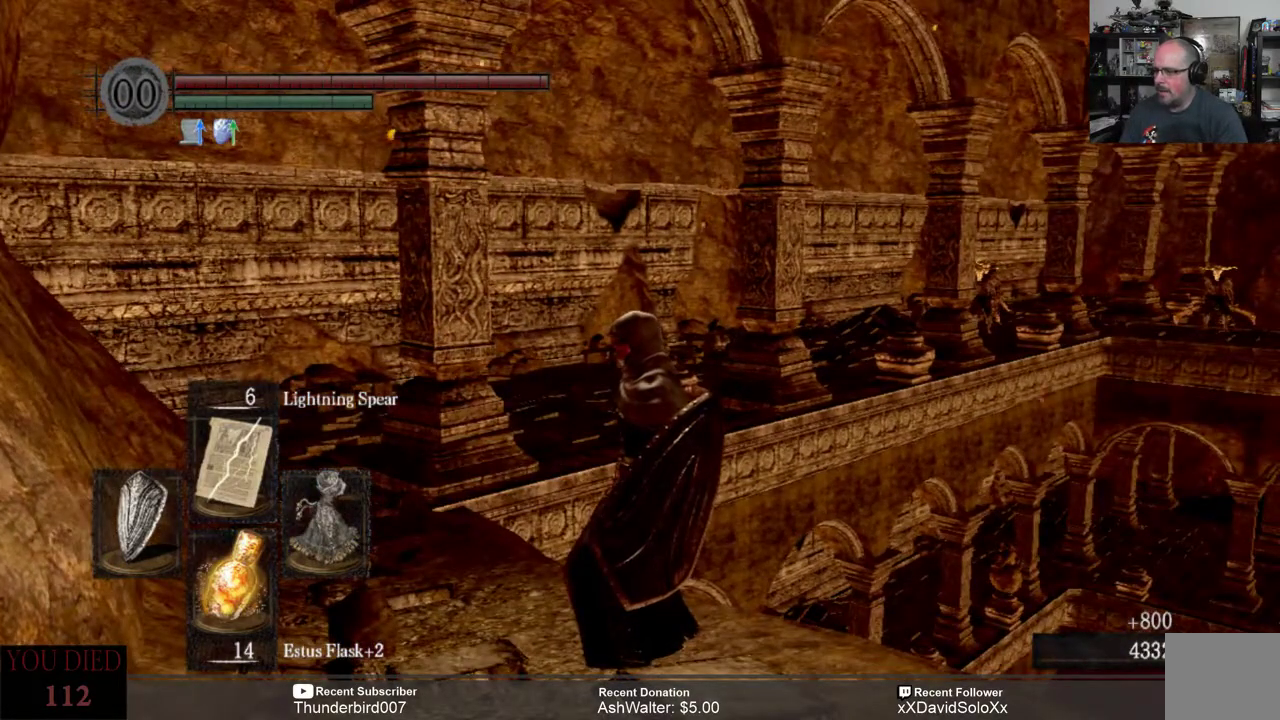
{"buttons": [], "left_stick": "center", "right_stick": "center", "events": [[183, "right_stick", "left"], [383, "right_stick", "center"]]}
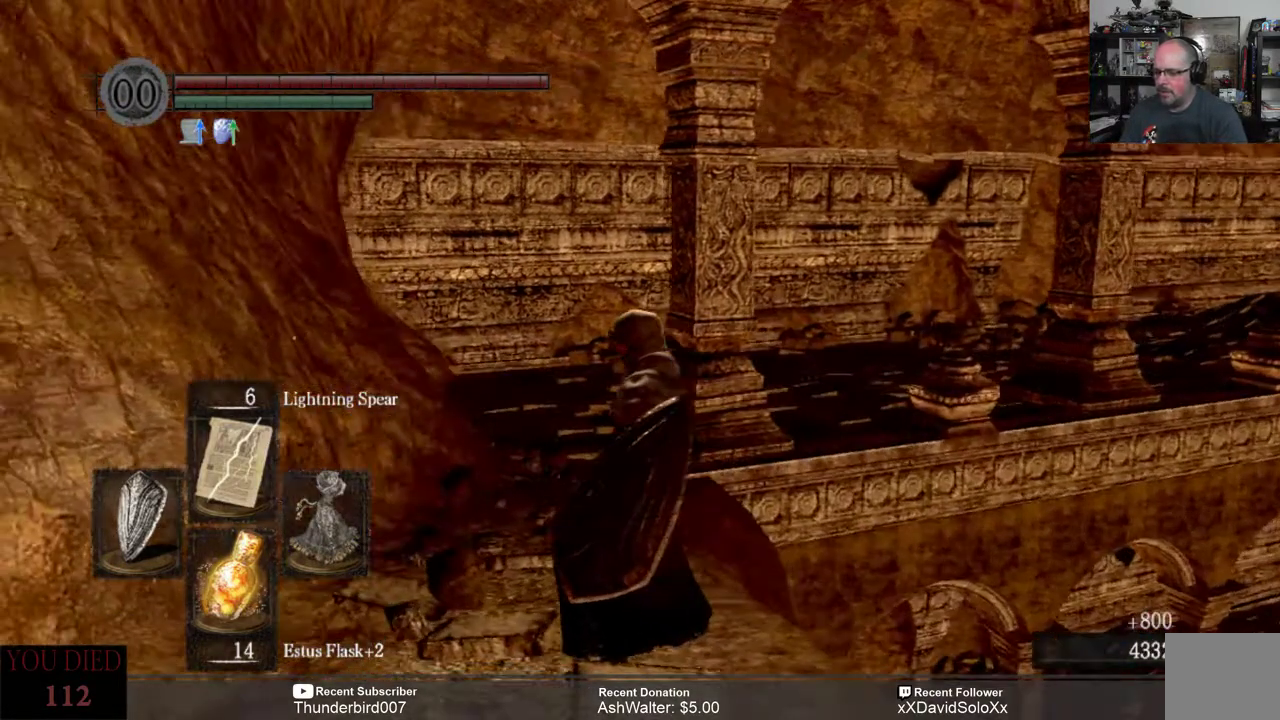
{"buttons": [], "left_stick": "center", "right_stick": "center", "events": [[117, "right_stick", "left"], [283, "right_stick", "center"]]}
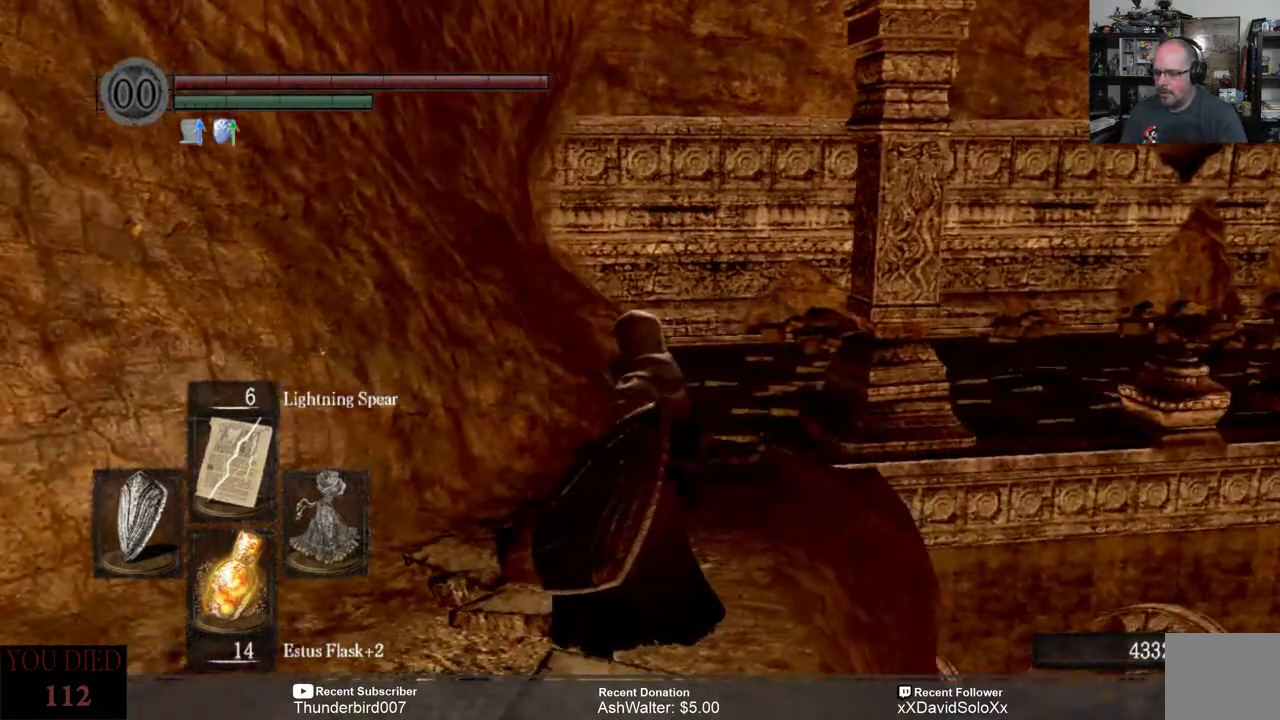
{"buttons": [], "left_stick": "up", "right_stick": "center", "events": [[150, "left_stick", "up"]]}
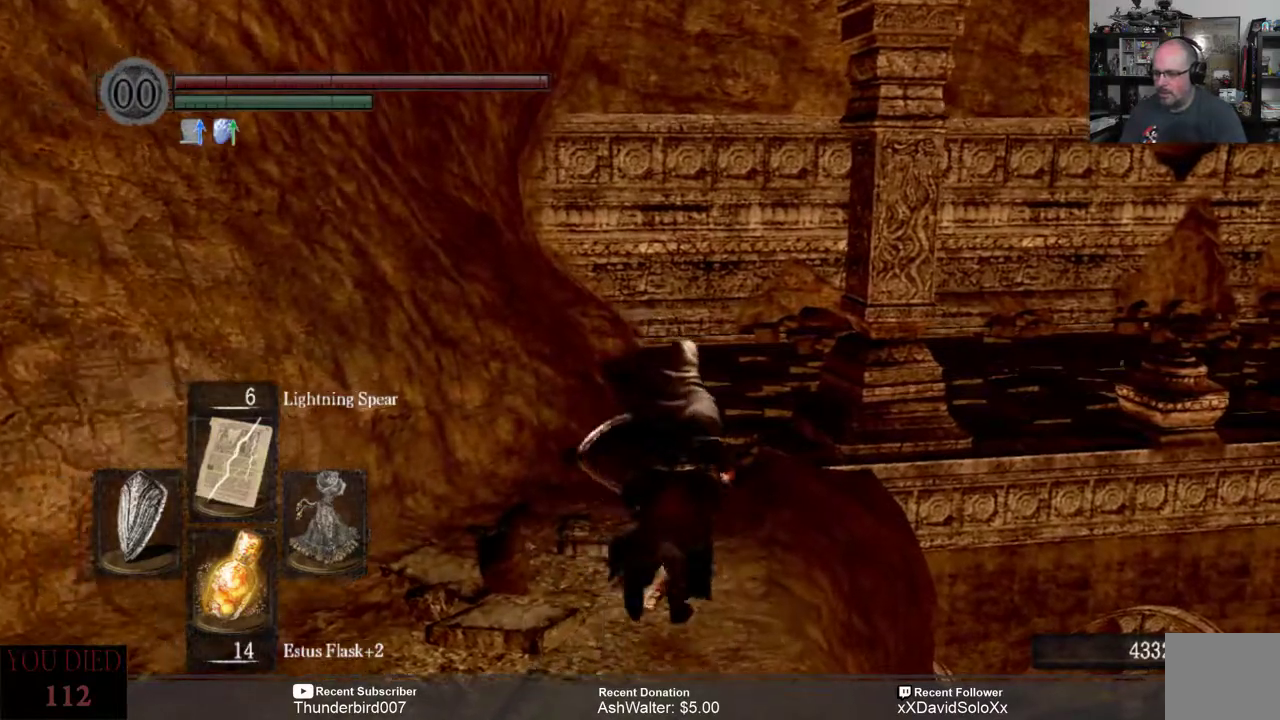
{"buttons": [], "left_stick": "up", "right_stick": "center", "events": []}
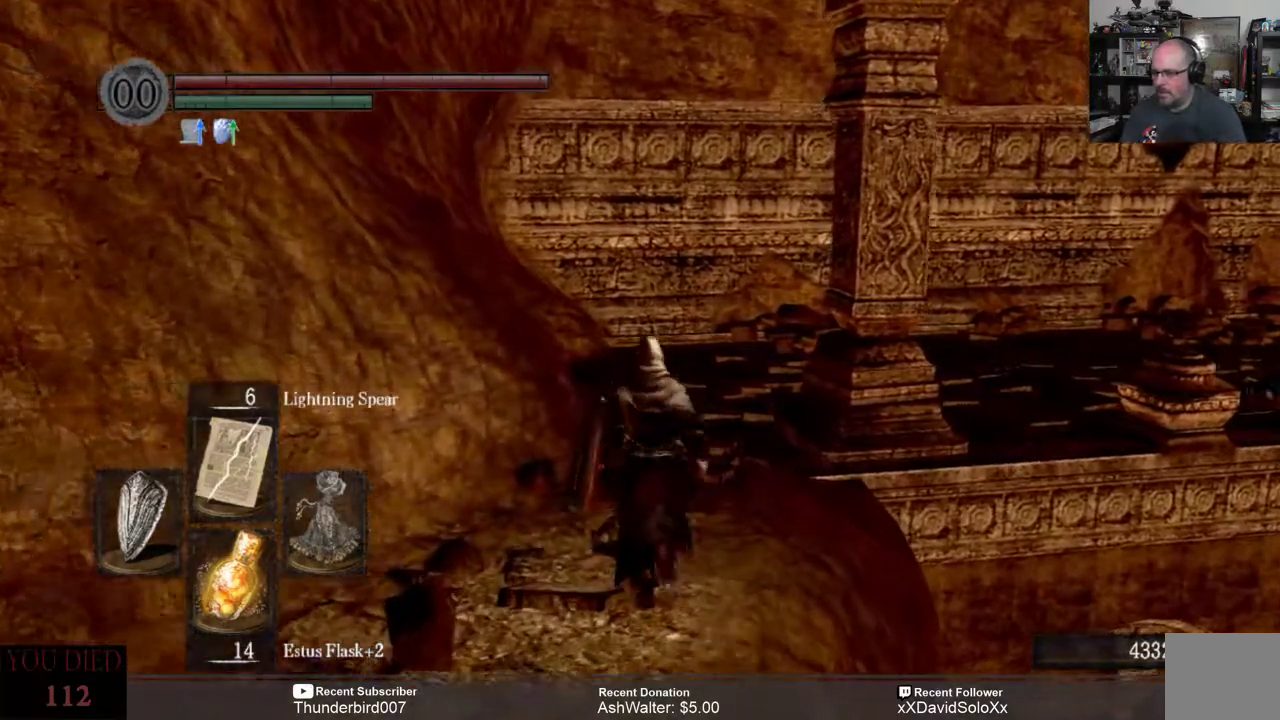
{"buttons": [], "left_stick": "center", "right_stick": "center", "events": [[33, "left_stick", "up-right"], [133, "left_stick", "center"]]}
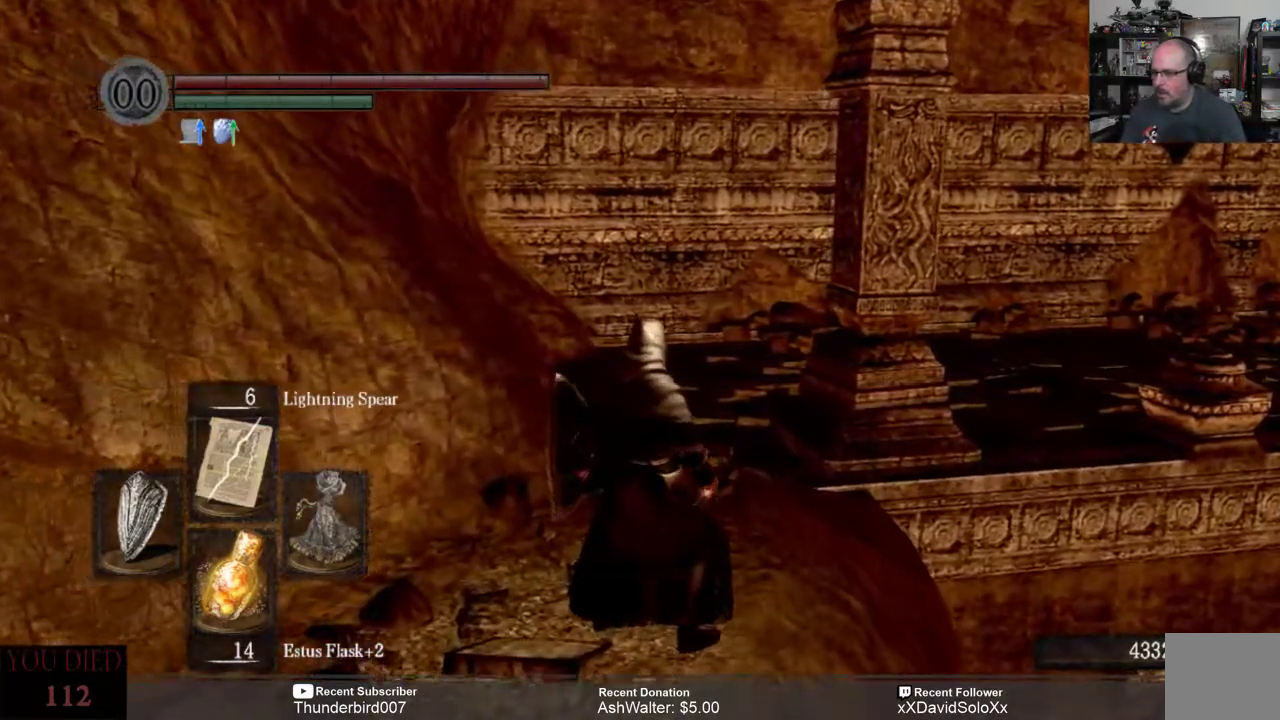
{"buttons": [], "left_stick": "up", "right_stick": "center", "events": [[67, "DPAD_RIGHT", "down"], [167, "DPAD_RIGHT", "up"], [417, "left_stick", "up"]]}
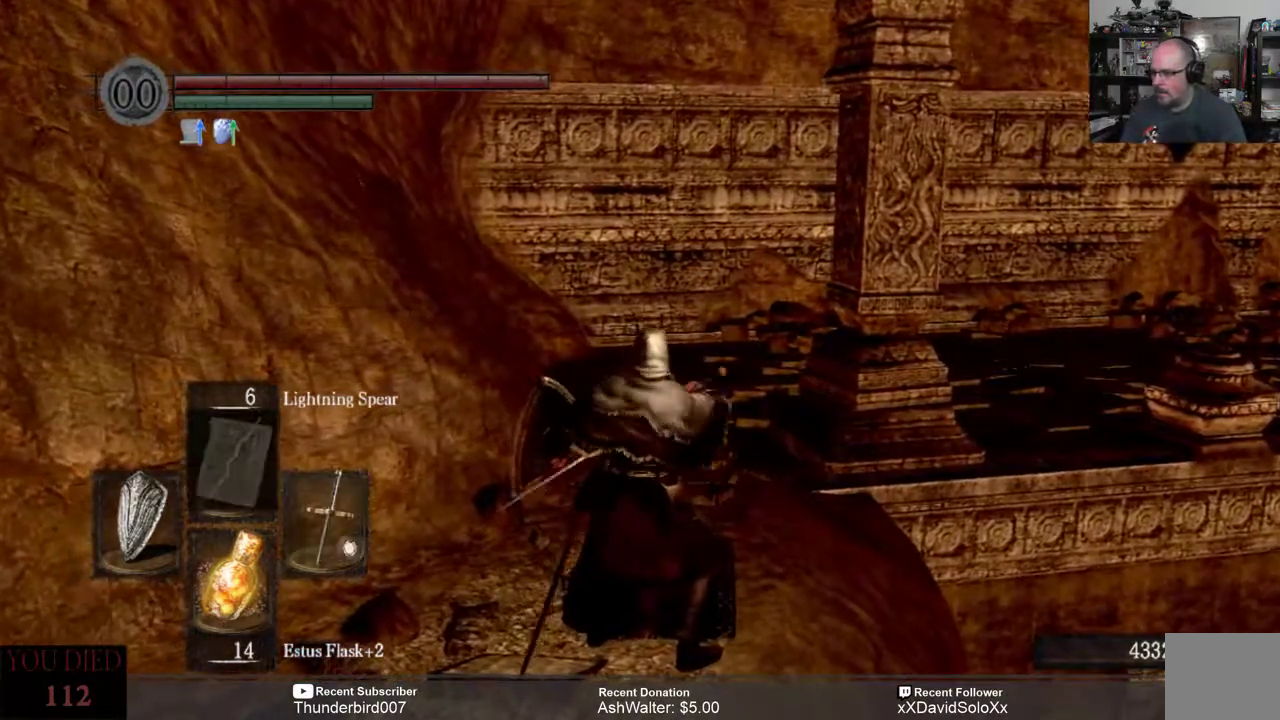
{"buttons": [], "left_stick": "up", "right_stick": "center", "events": []}
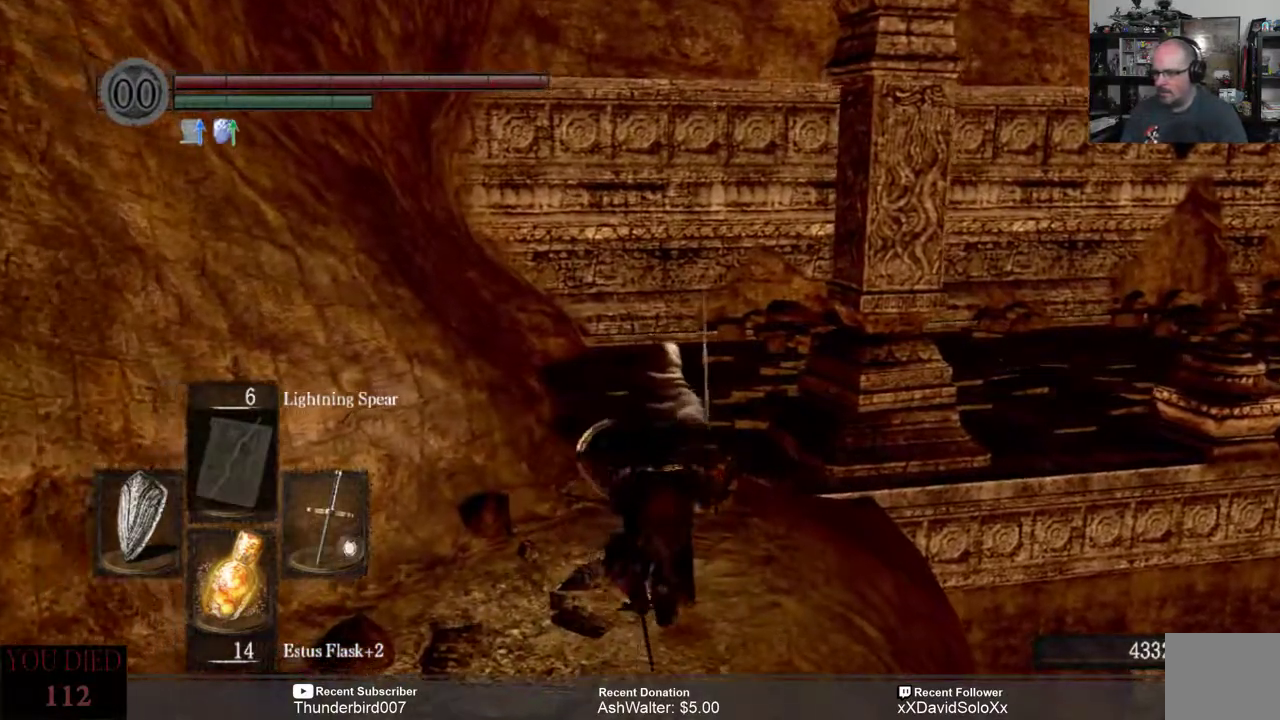
{"buttons": [], "left_stick": "up", "right_stick": "center", "events": []}
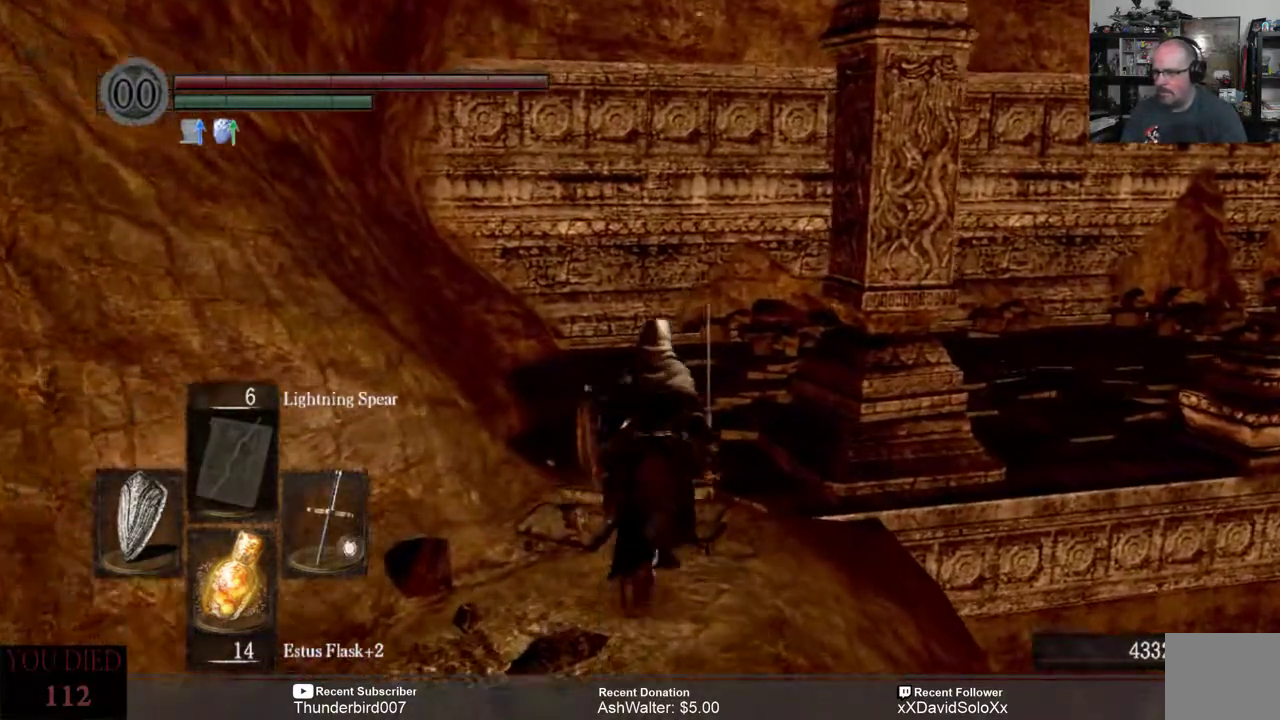
{"buttons": [], "left_stick": "up-left", "right_stick": "right", "events": [[283, "right_stick", "right"], [383, "left_stick", "up-left"]]}
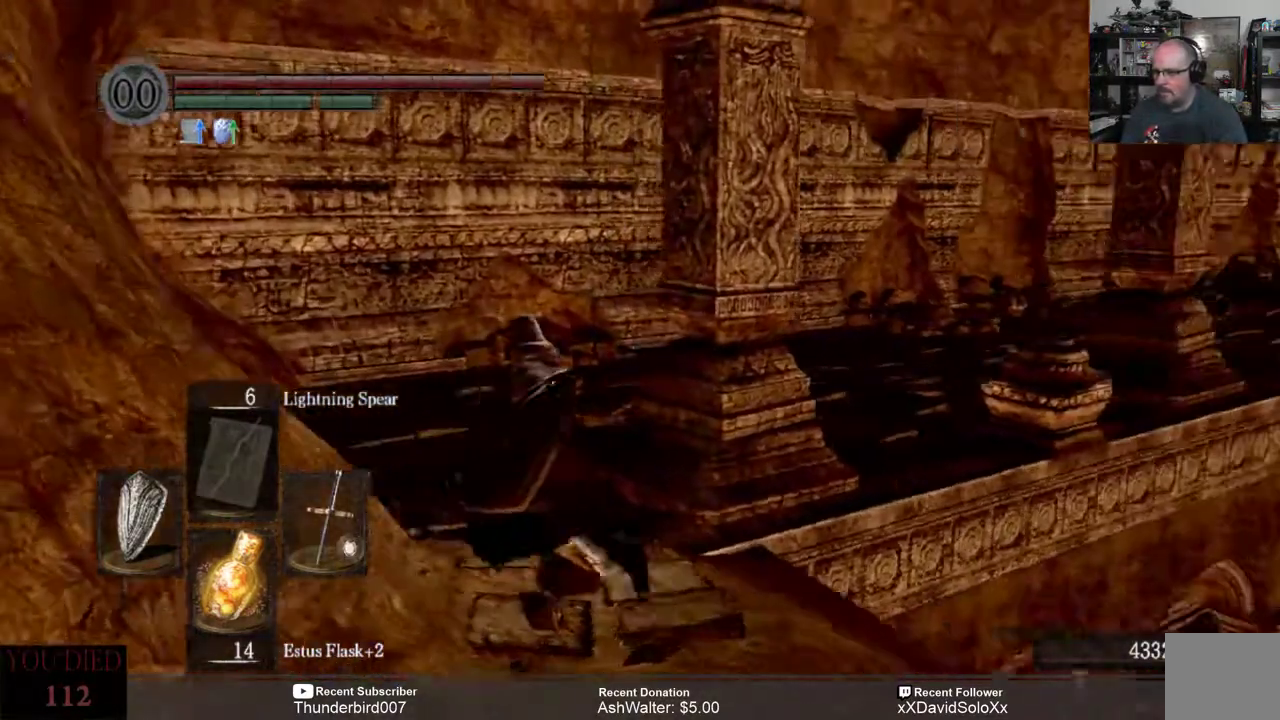
{"buttons": [], "left_stick": "up-left", "right_stick": "right", "events": [[83, "right_stick", "center"], [267, "right_stick", "right"]]}
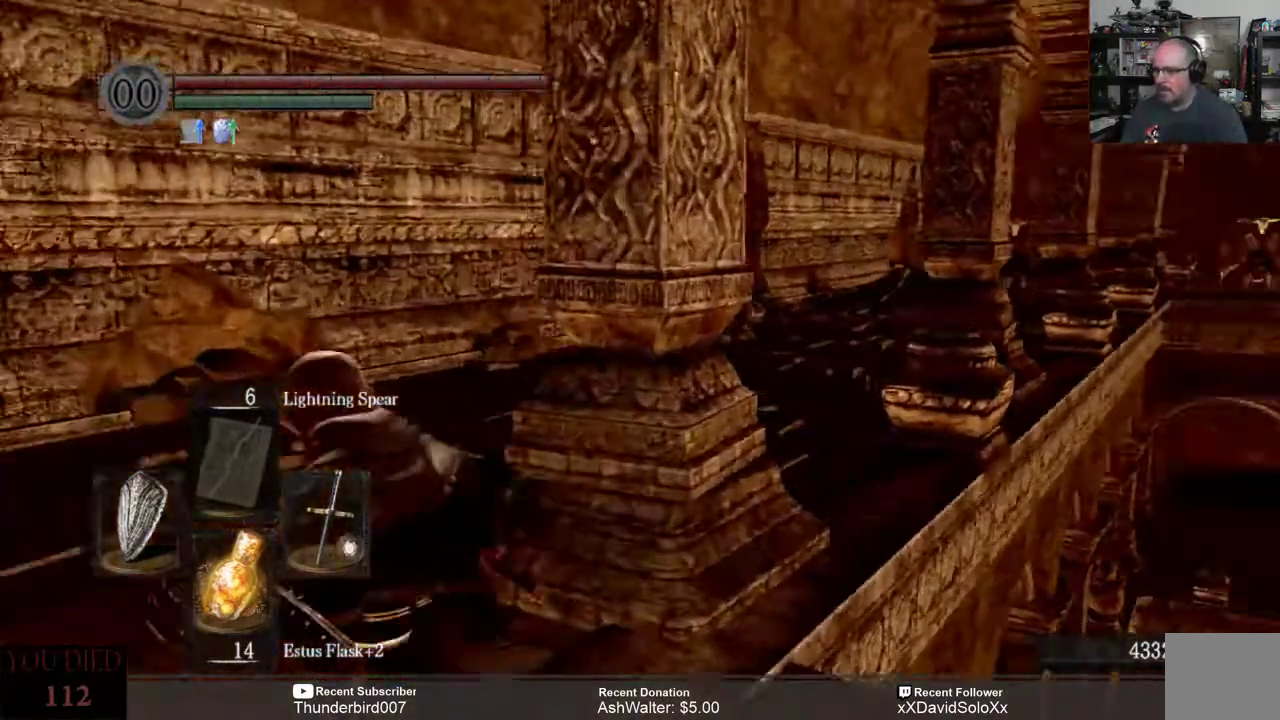
{"buttons": [], "left_stick": "center", "right_stick": "center", "events": [[50, "right_stick", "center"], [83, "left_stick", "center"]]}
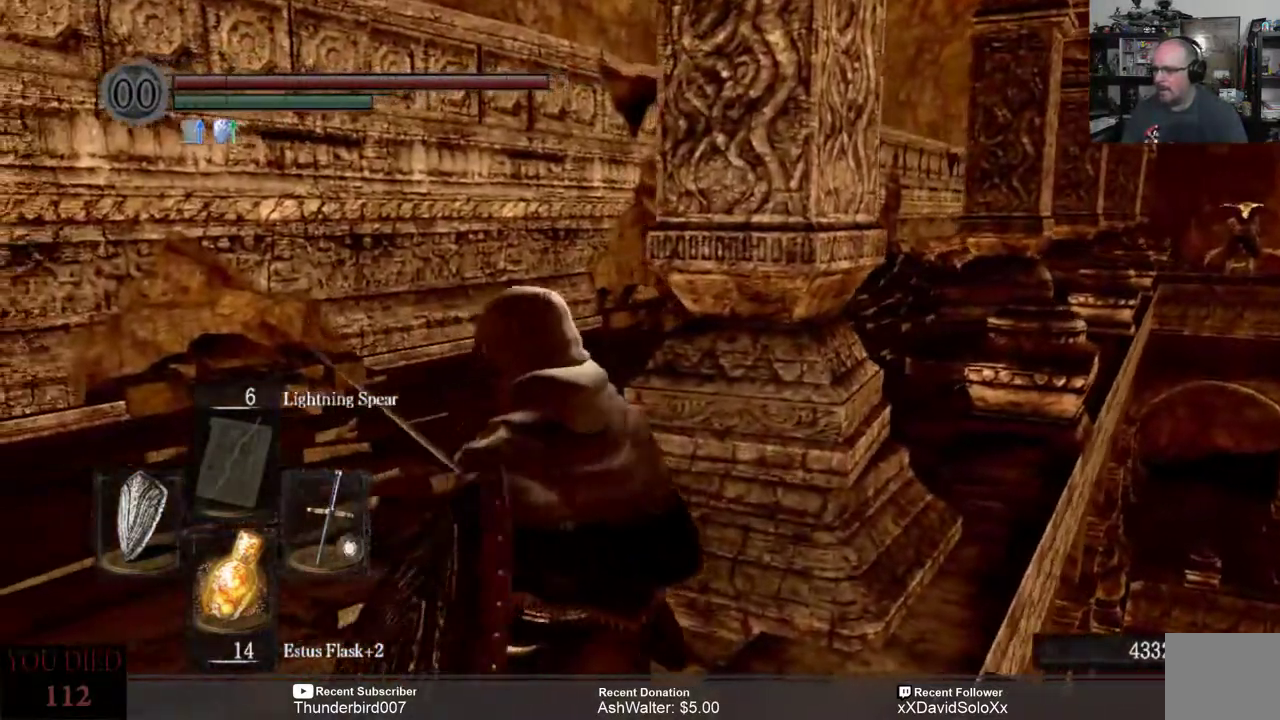
{"buttons": [], "left_stick": "left", "right_stick": "right"}
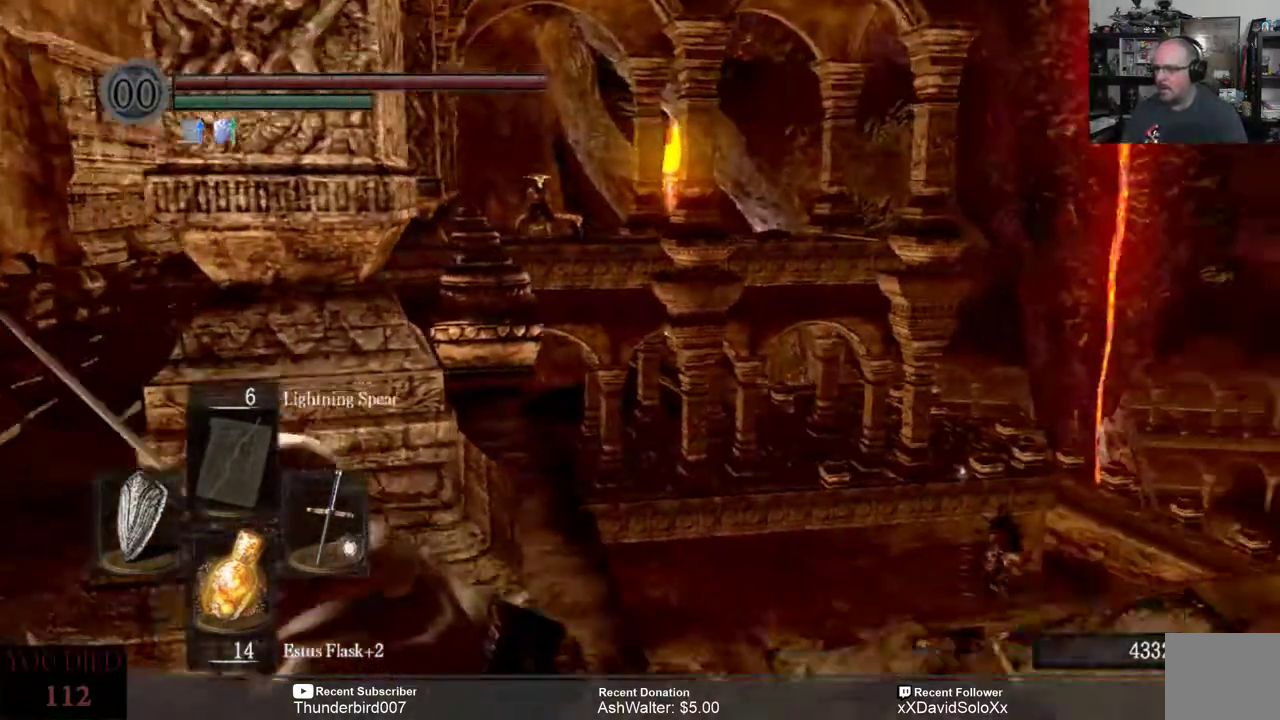
{"buttons": [], "left_stick": "center", "right_stick": "center", "events": [[17, "right_stick", "center"], [383, "left_stick", "center"]]}
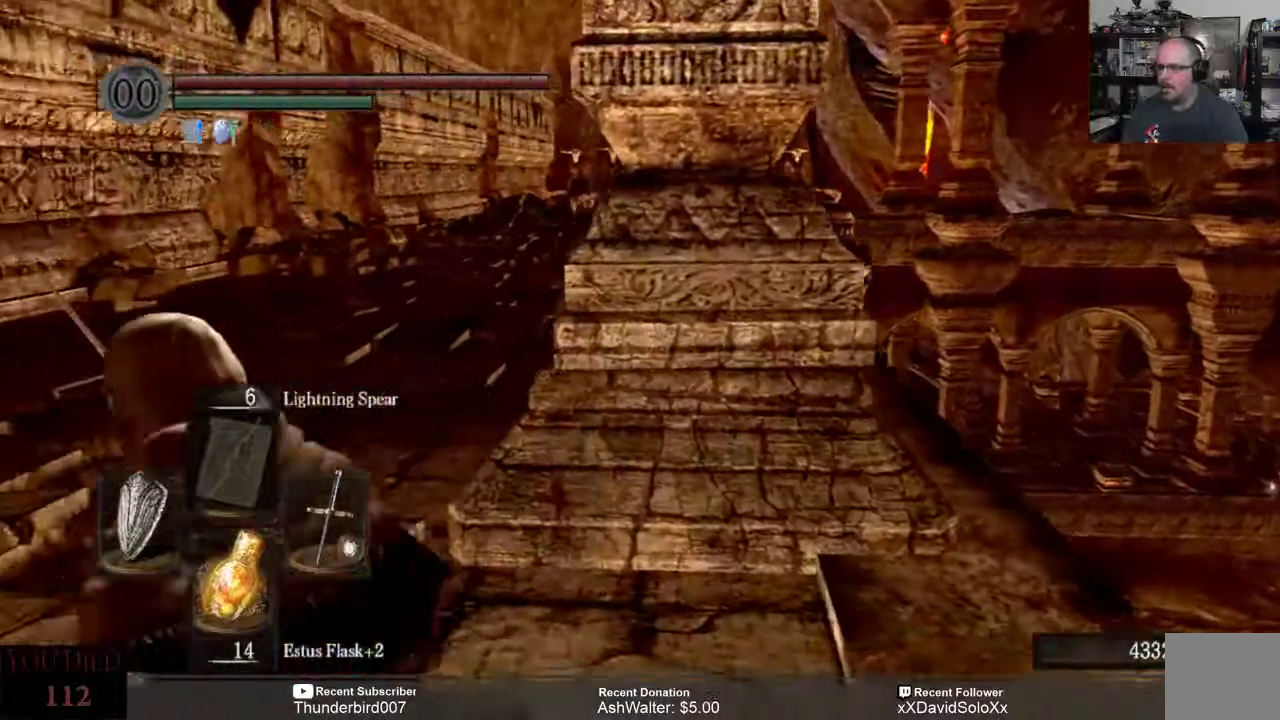
{"buttons": [], "left_stick": "center", "right_stick": "center", "events": [[250, "right_stick", "right"], [450, "right_stick", "center"]]}
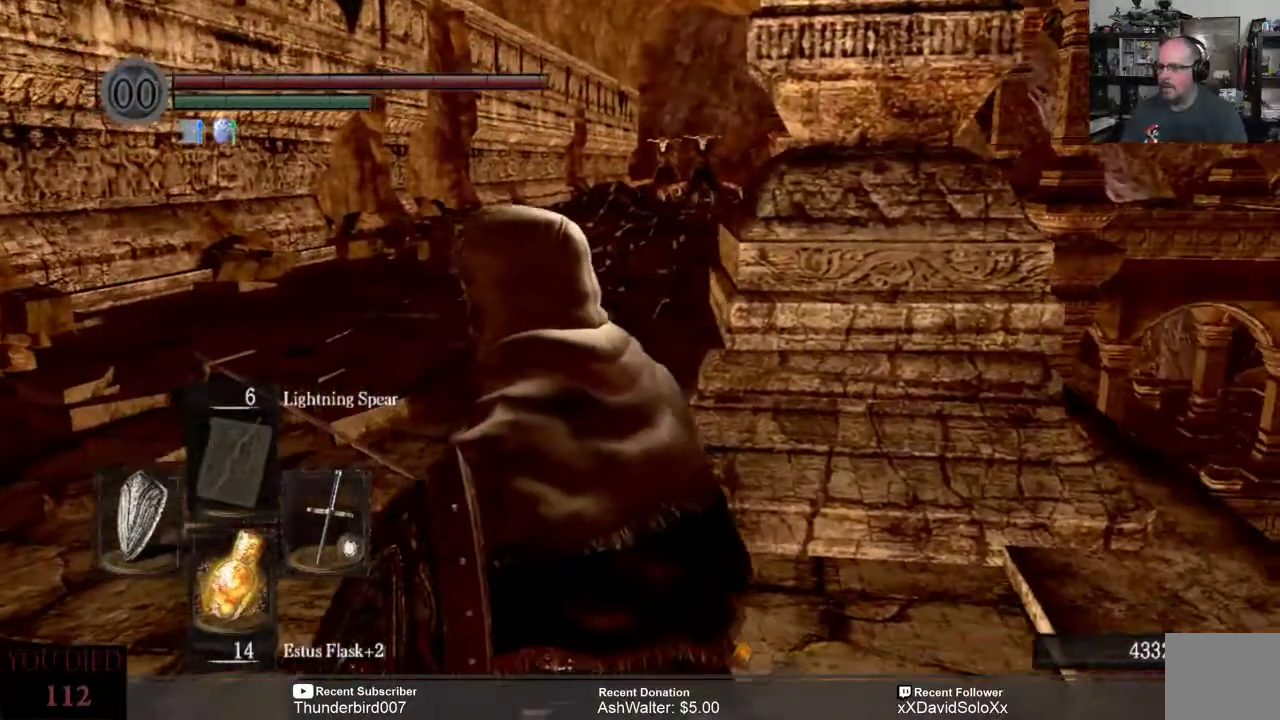
{"buttons": [], "left_stick": "center", "right_stick": "center", "events": []}
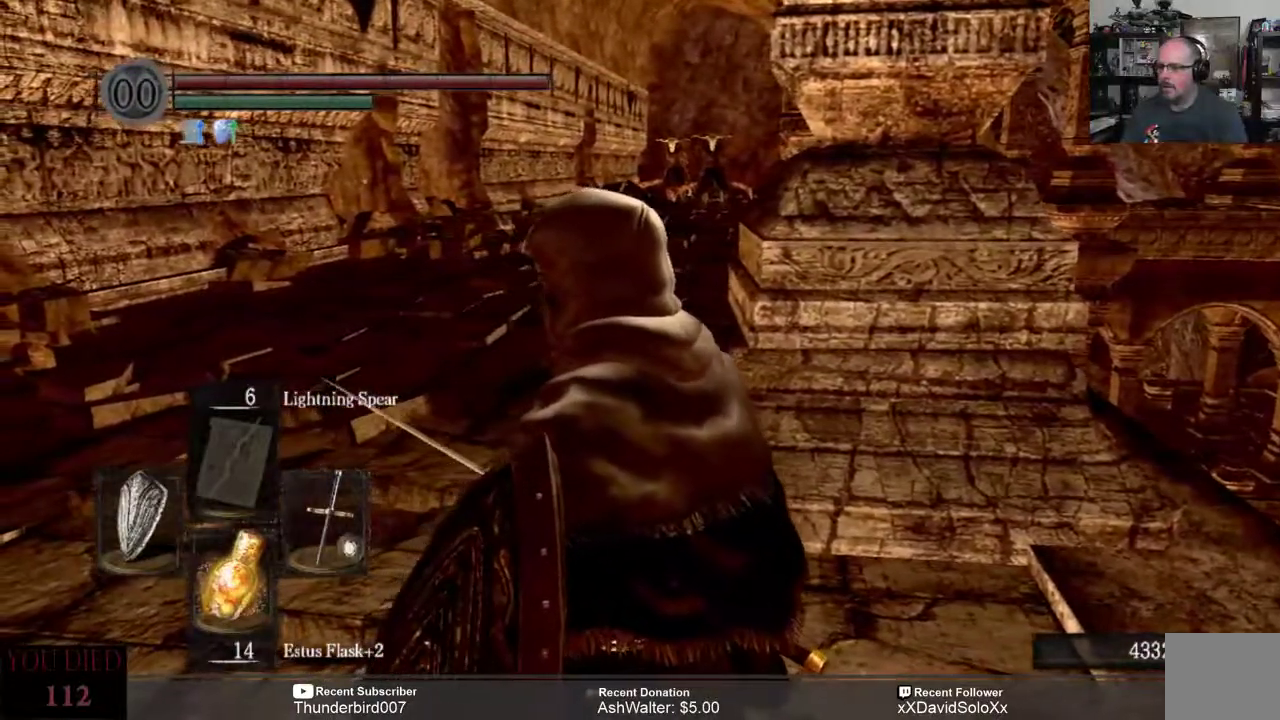
{"buttons": [], "left_stick": "center", "right_stick": "center", "events": []}
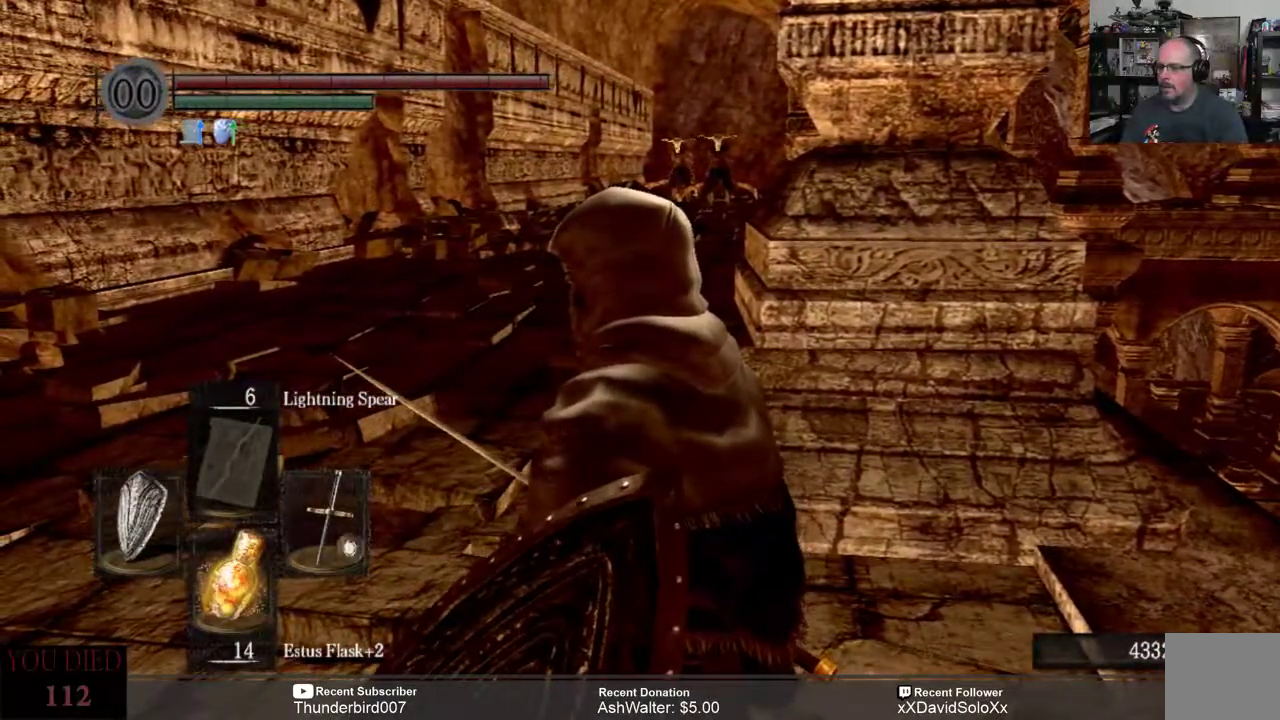
{"buttons": [], "left_stick": "center", "right_stick": "center", "events": [[167, "right_stick", "right"], [417, "right_stick", "center"]]}
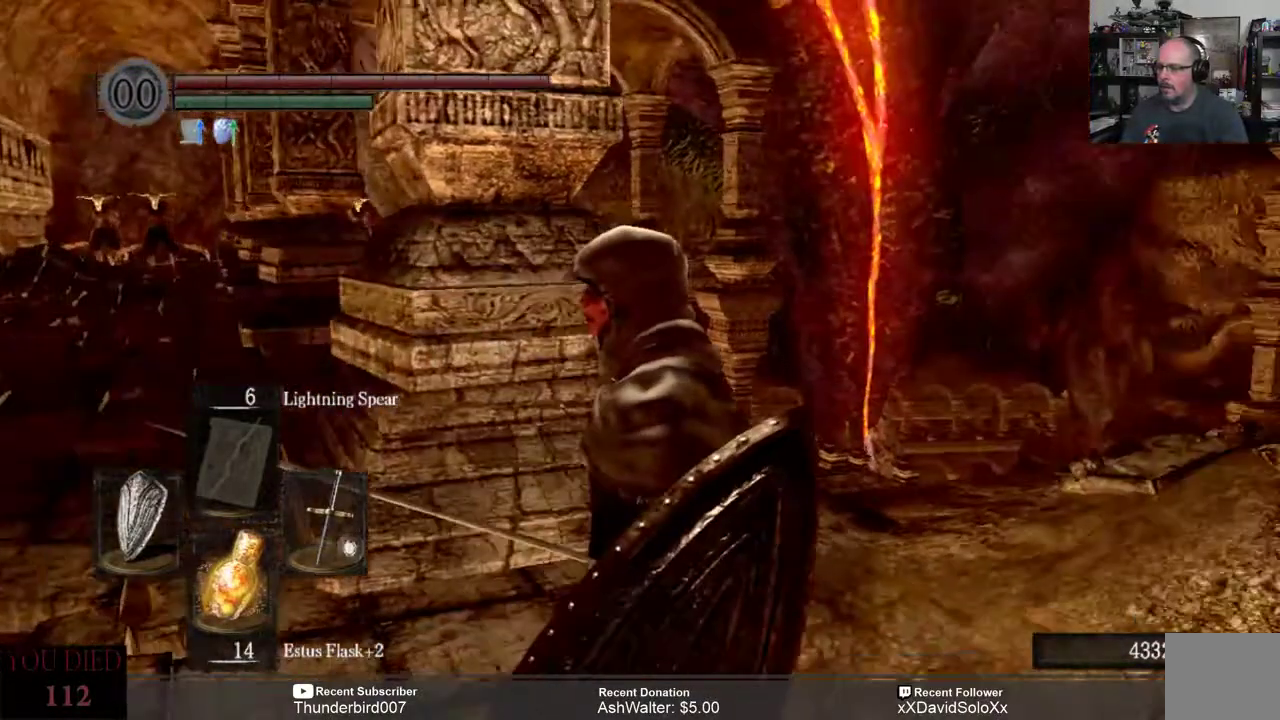
{"buttons": [], "left_stick": "center", "right_stick": "center", "events": []}
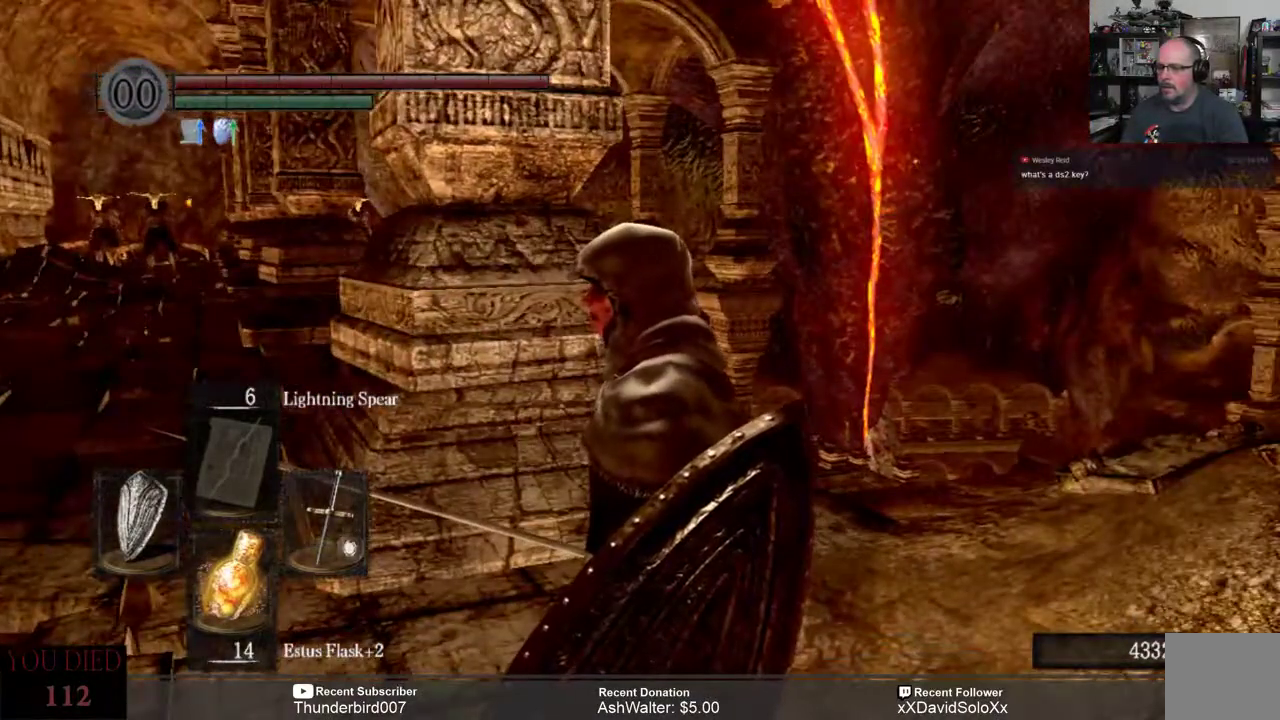
{"buttons": [], "left_stick": "center", "right_stick": "left", "events": [[367, "right_stick", "left"]]}
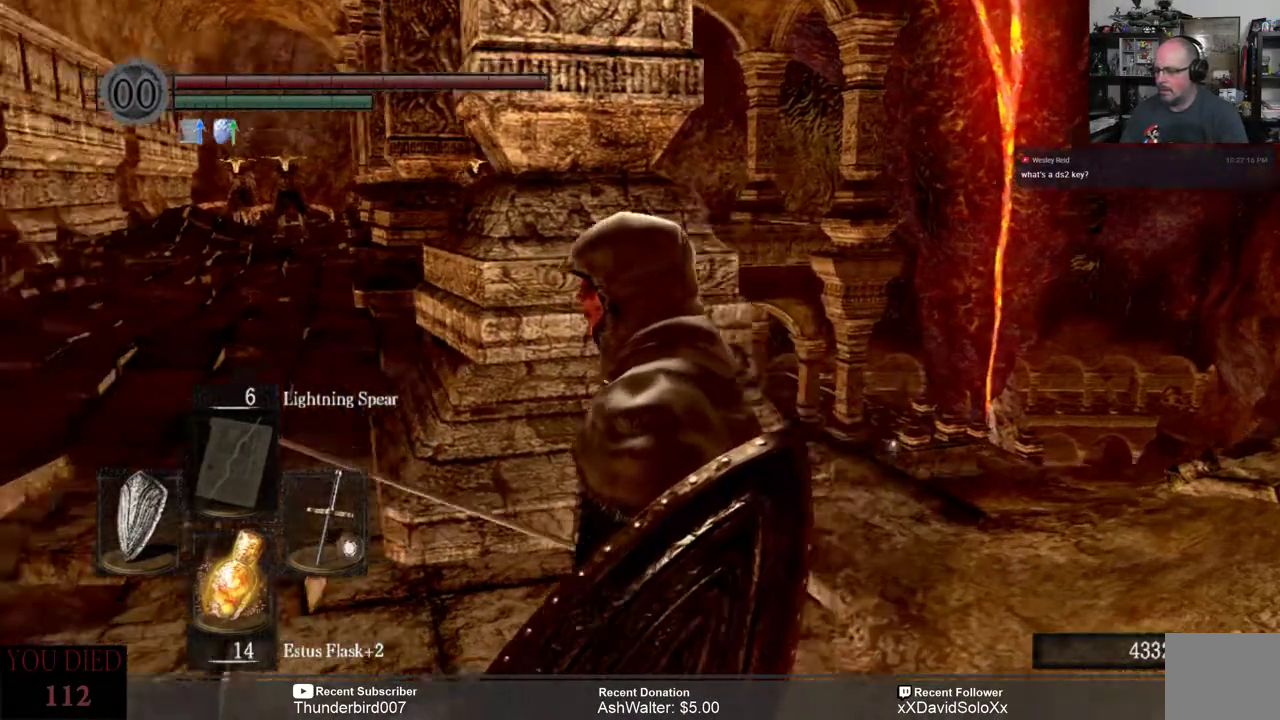
{"buttons": [], "left_stick": "left", "right_stick": "center", "events": [[150, "right_stick", "center"], [383, "left_stick", "left"]]}